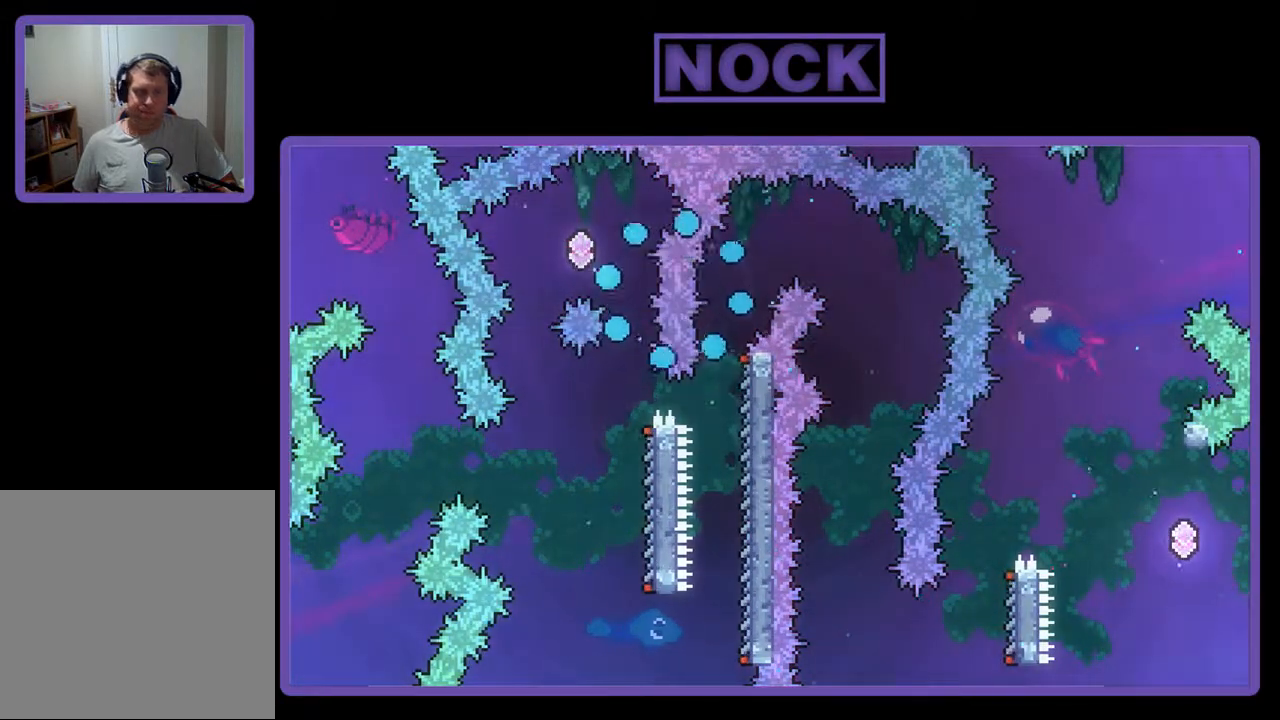
Gameplay with a controller (PlayStation layout); each line is a JSON object with the inputs held at the frame after it. "events" lists button and stick changes between this image and that frame as [ms after this image, input, new state], when the widget could be followed in between. Not read: left_stick right_stick.
{"buttons": [], "events": []}
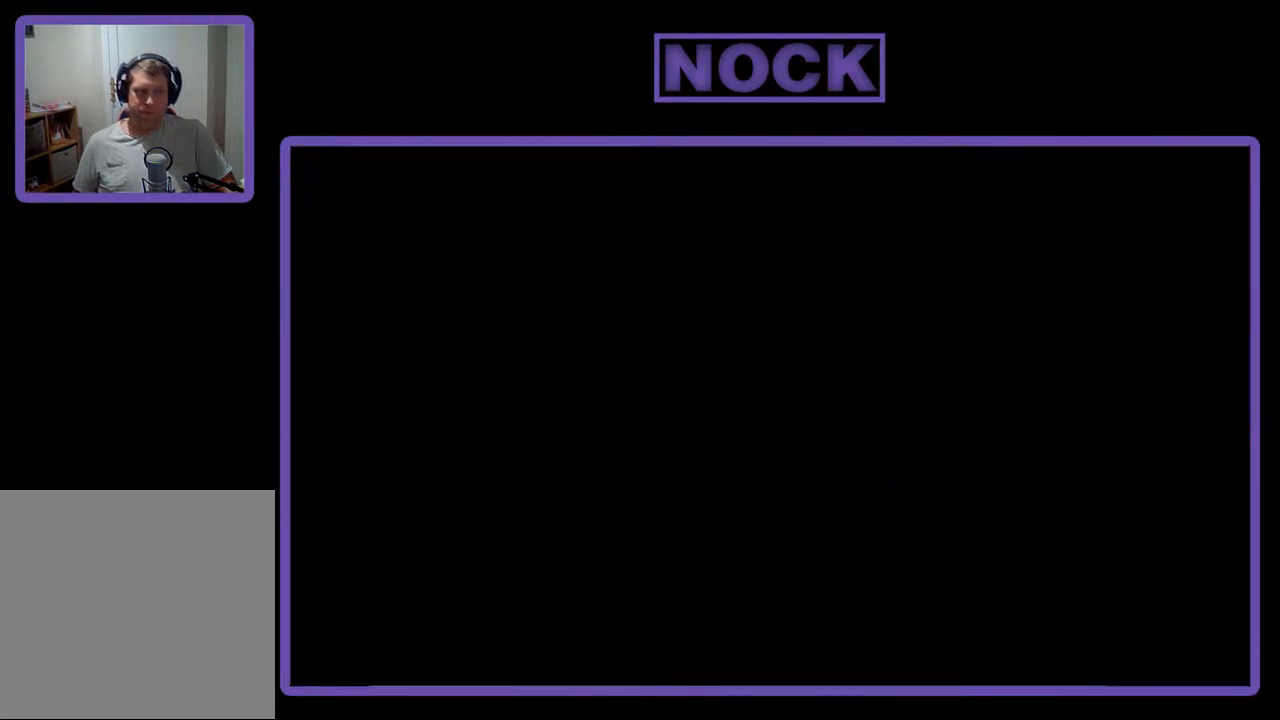
{"buttons": ["R2"], "events": [[400, "R2", "down"]]}
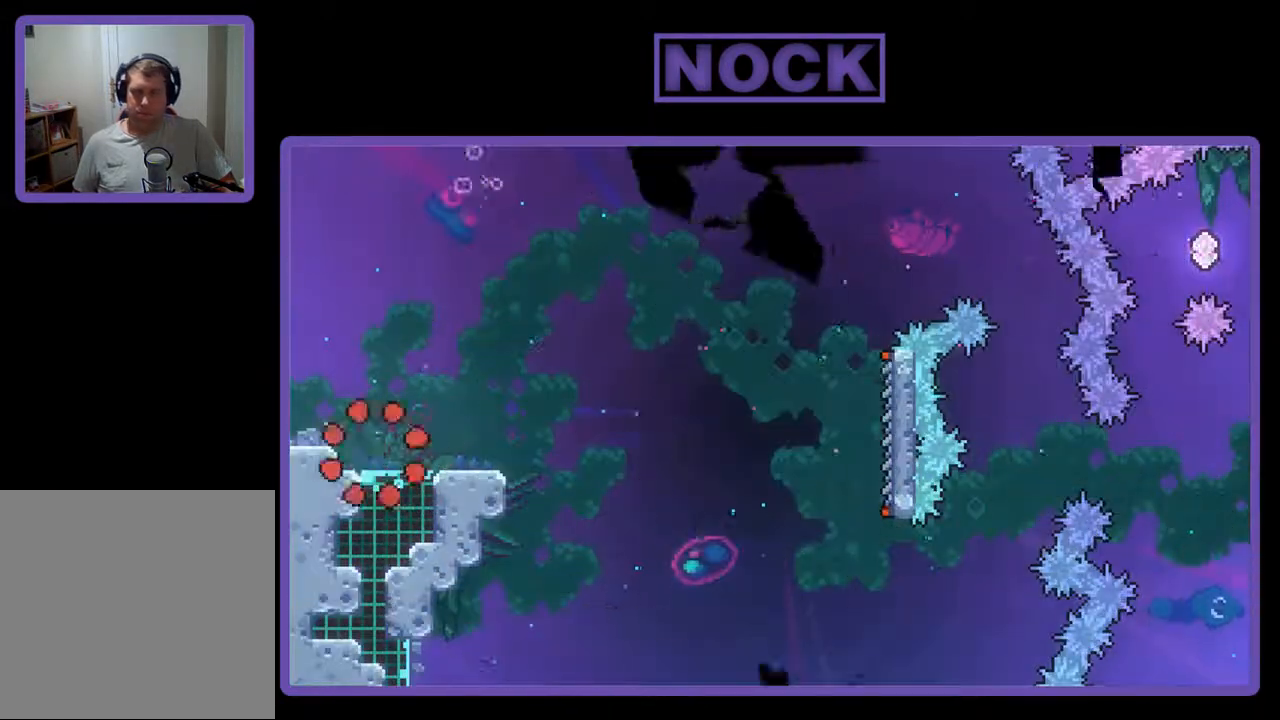
{"buttons": ["R2"], "events": [[133, "DPAD_RIGHT", "down"], [367, "DPAD_RIGHT", "up"]]}
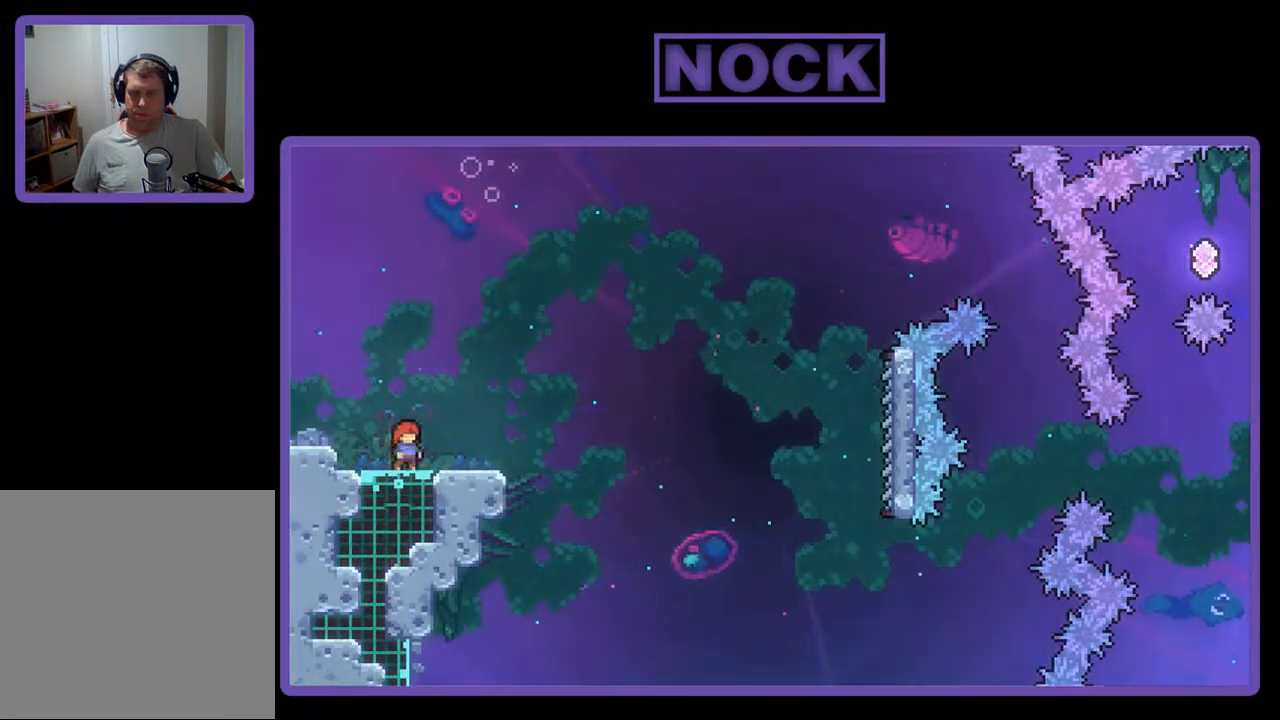
{"buttons": ["R2", "DPAD_DOWN", "DPAD_RIGHT"], "events": [[100, "CROSS", "down"], [367, "CROSS", "up"], [433, "DPAD_DOWN", "down"], [500, "DPAD_RIGHT", "down"]]}
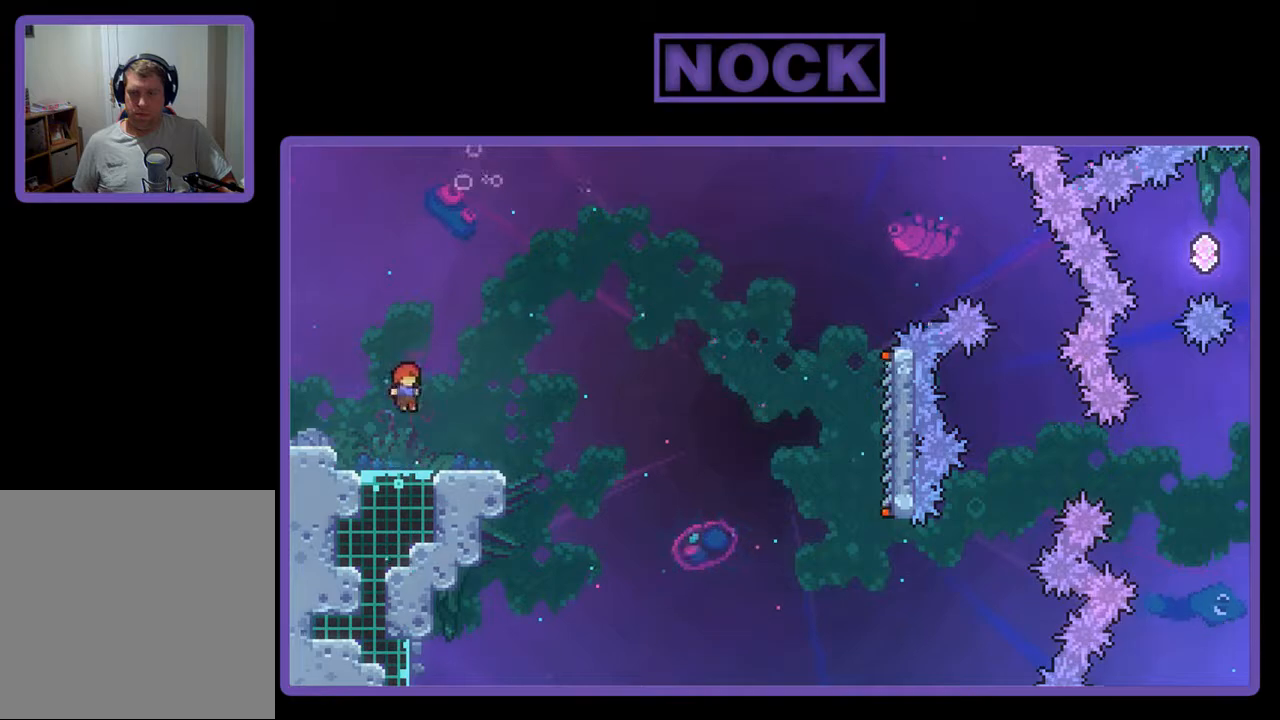
{"buttons": ["CROSS", "R2", "DPAD_DOWN", "DPAD_RIGHT"], "events": [[33, "CIRCLE", "down"], [167, "CIRCLE", "up"], [233, "CROSS", "down"]]}
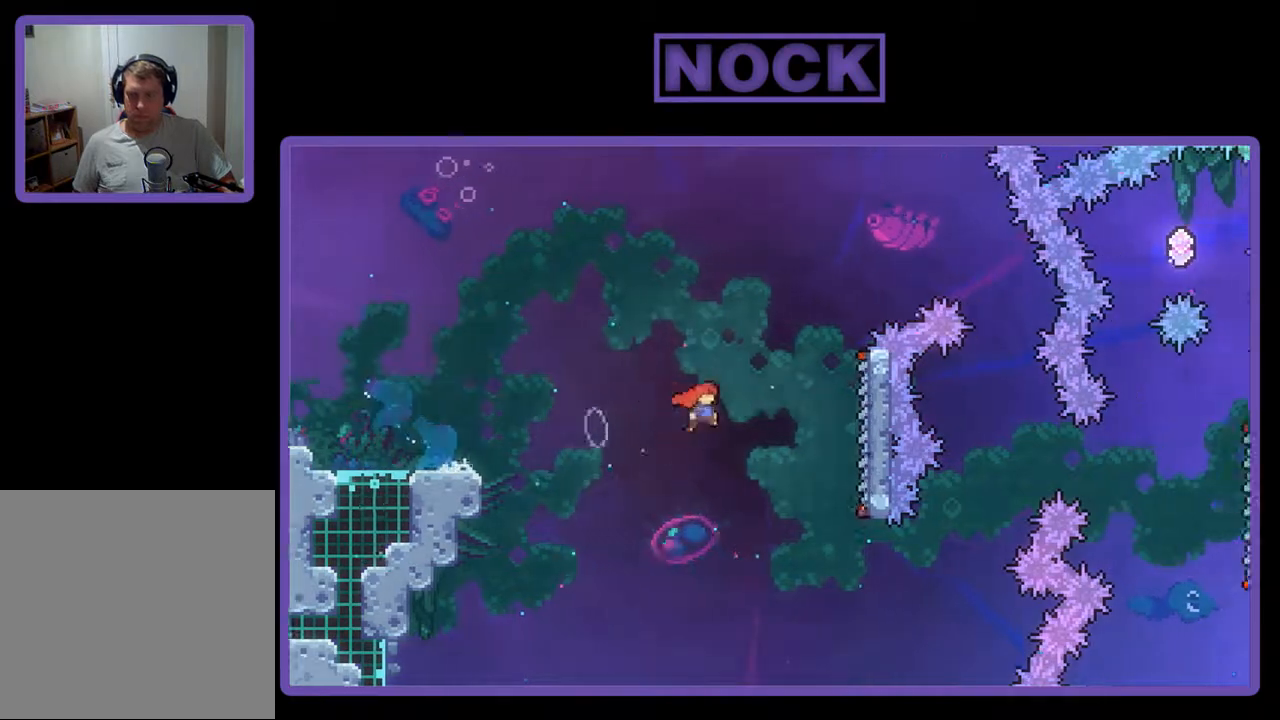
{"buttons": ["R2"], "events": [[67, "DPAD_DOWN", "up"], [333, "CROSS", "up"], [400, "DPAD_RIGHT", "up"]]}
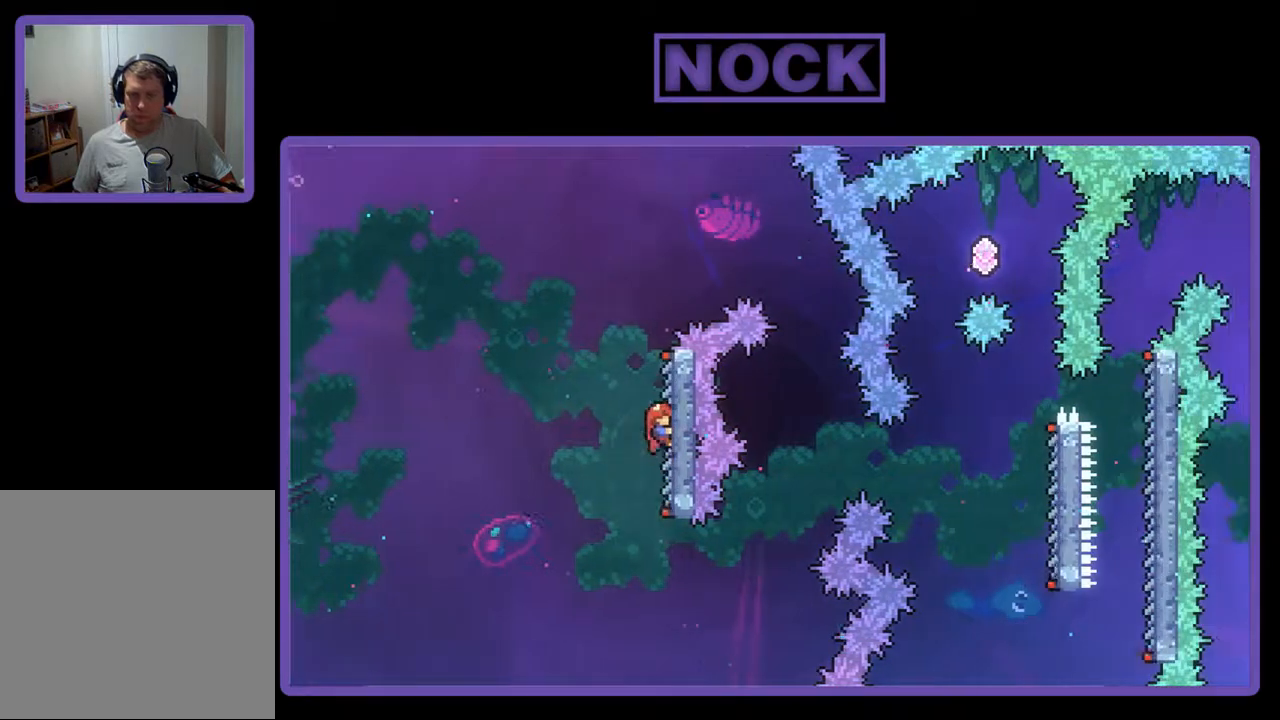
{"buttons": ["R2", "DPAD_RIGHT"], "events": [[67, "DPAD_RIGHT", "down"], [267, "CROSS", "down"], [500, "CROSS", "up"]]}
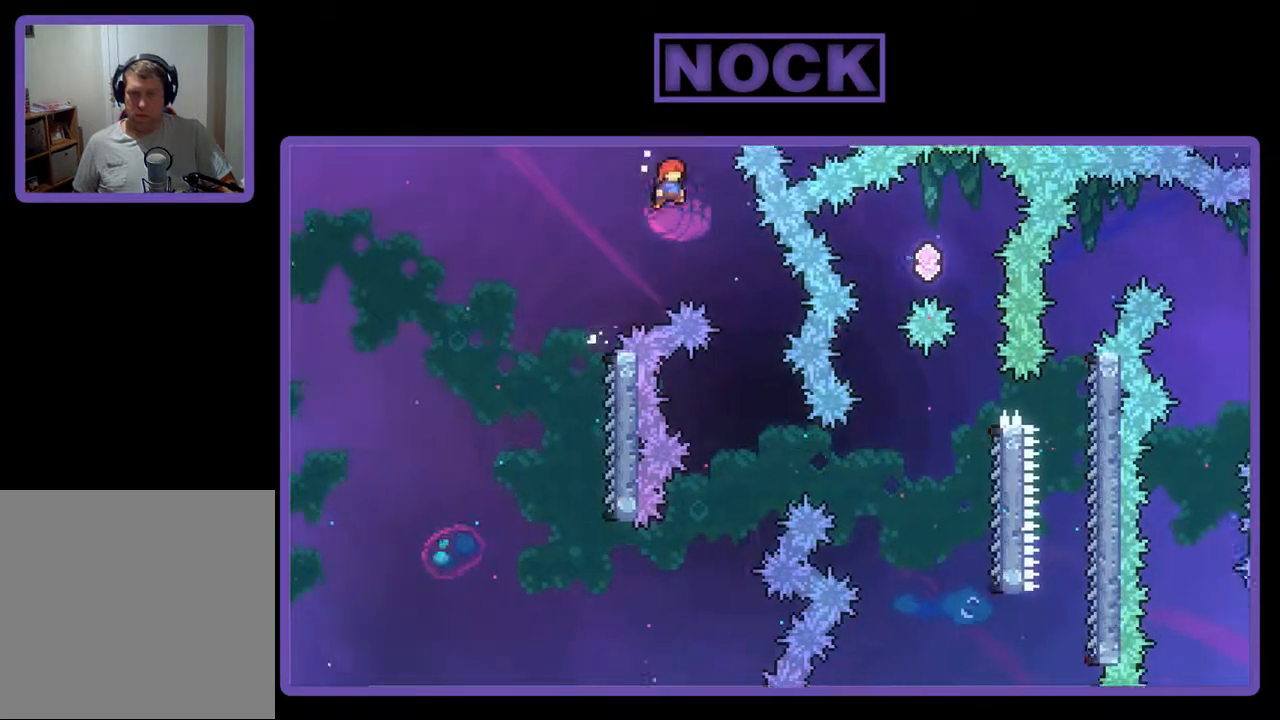
{"buttons": ["R2"], "events": [[267, "DPAD_RIGHT", "up"]]}
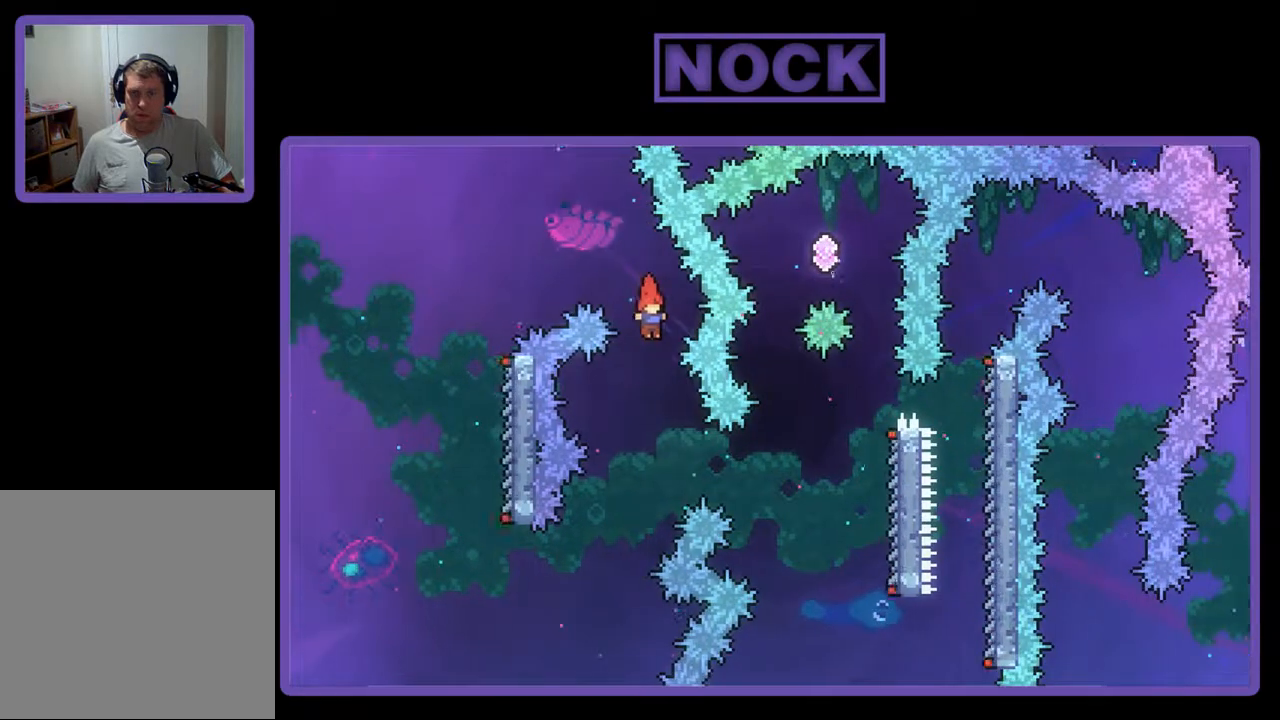
{"buttons": ["CIRCLE", "R2", "DPAD_RIGHT"], "events": [[267, "DPAD_RIGHT", "down"], [400, "CIRCLE", "down"]]}
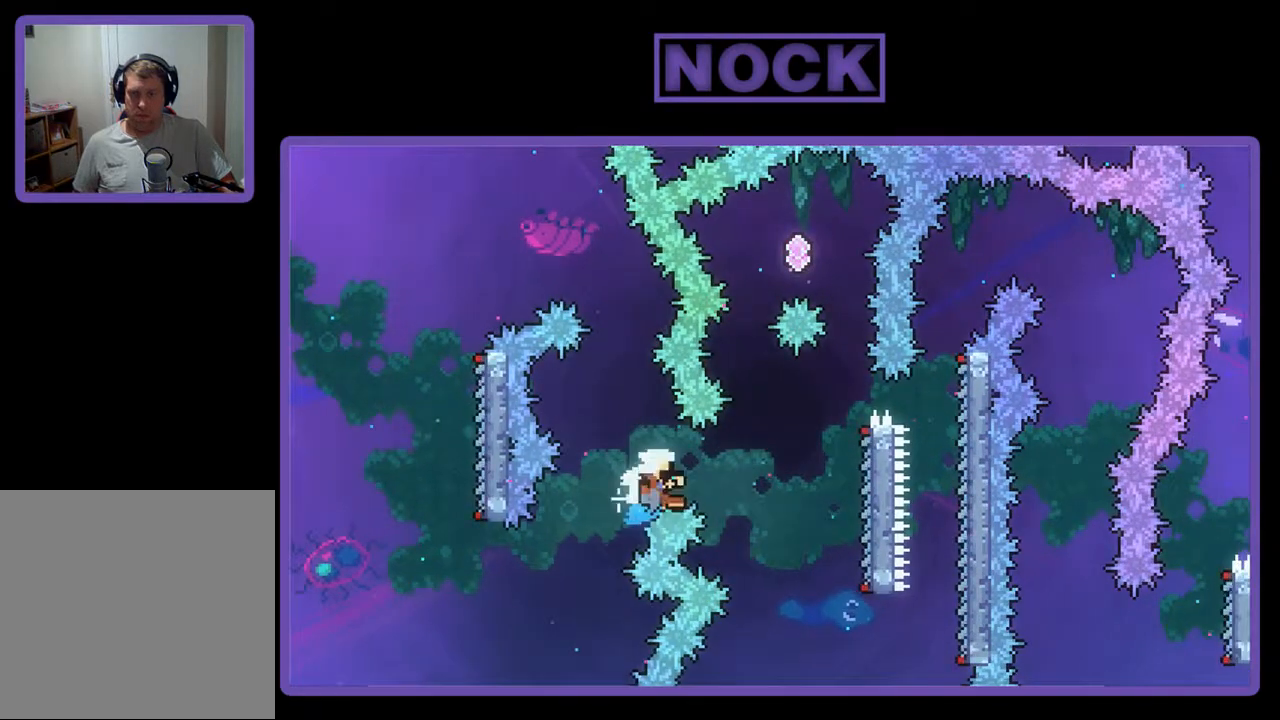
{"buttons": ["R2"], "events": [[200, "CIRCLE", "up"], [467, "DPAD_RIGHT", "up"]]}
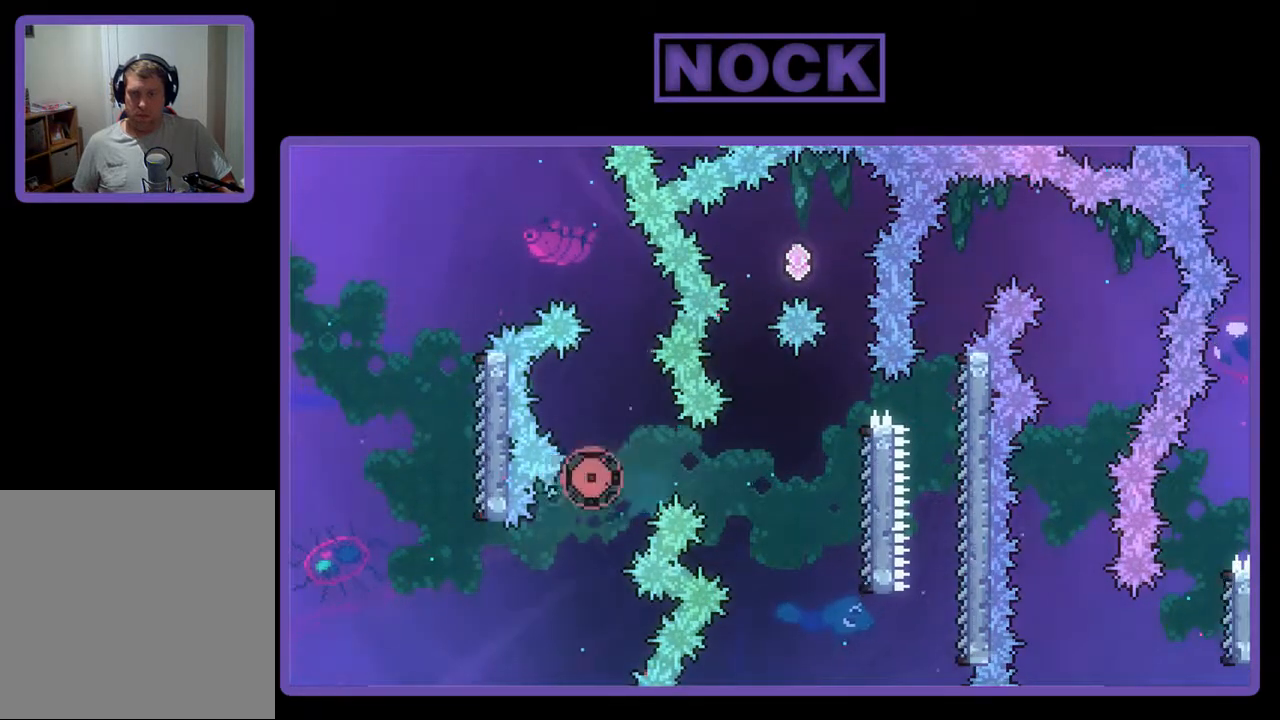
{"buttons": [], "events": [[100, "R2", "up"]]}
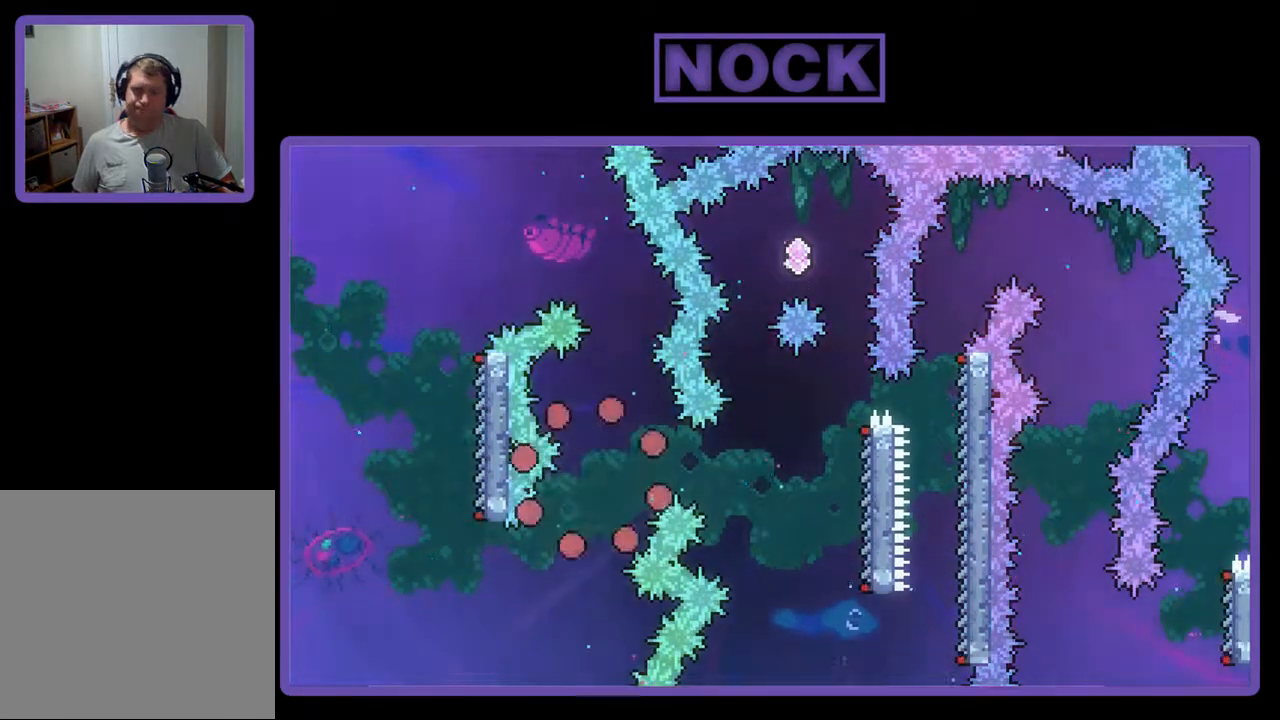
{"buttons": [], "events": []}
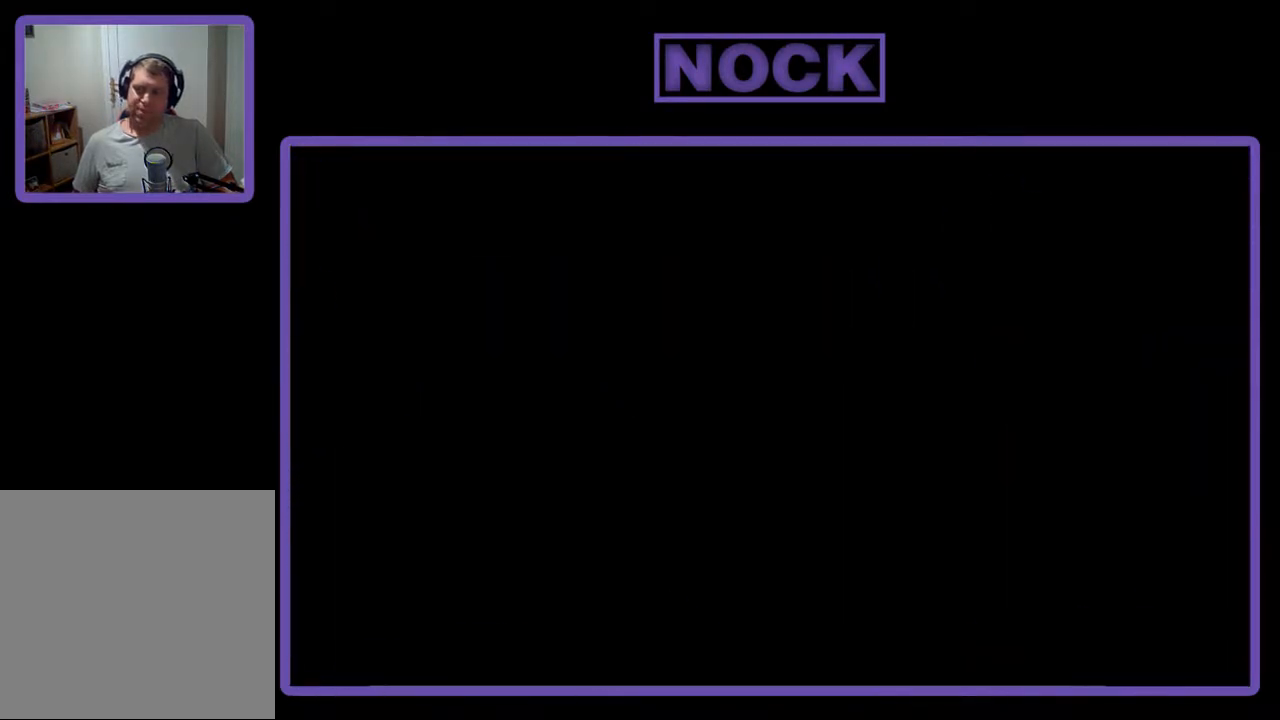
{"buttons": ["R2", "DPAD_RIGHT"], "events": [[367, "R2", "down"], [467, "DPAD_RIGHT", "down"]]}
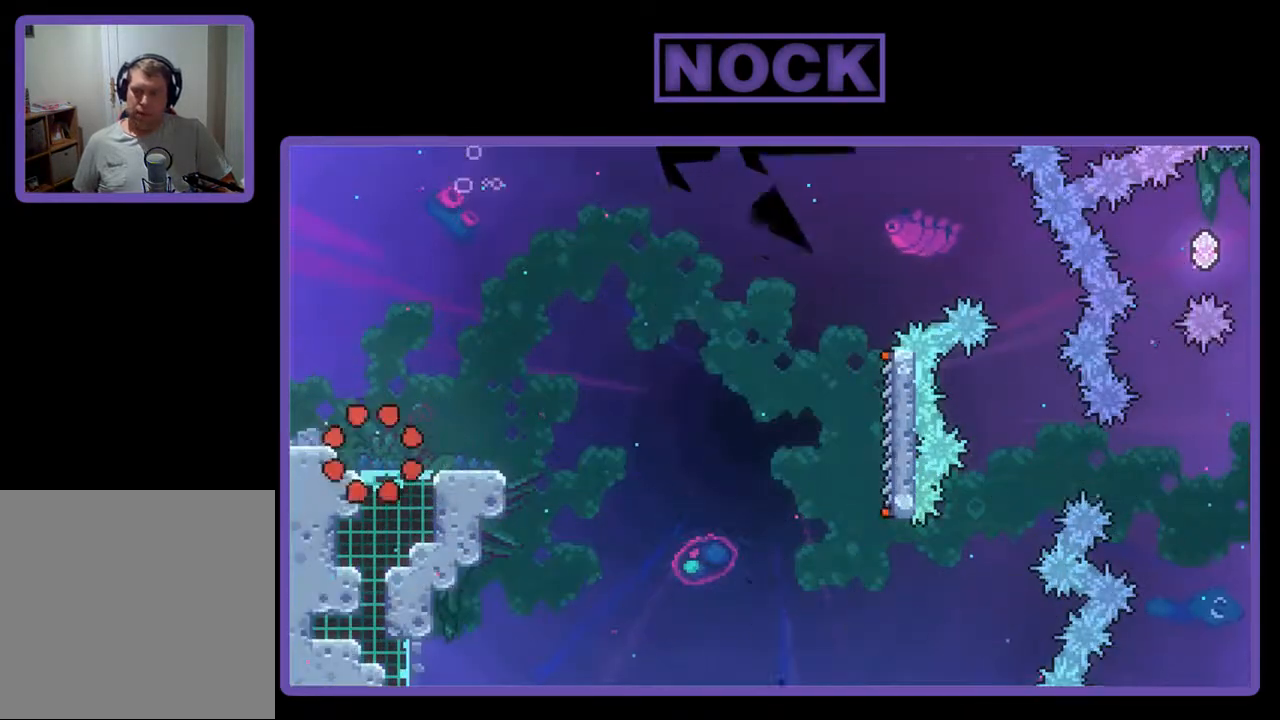
{"buttons": ["R2"], "events": [[433, "DPAD_RIGHT", "up"]]}
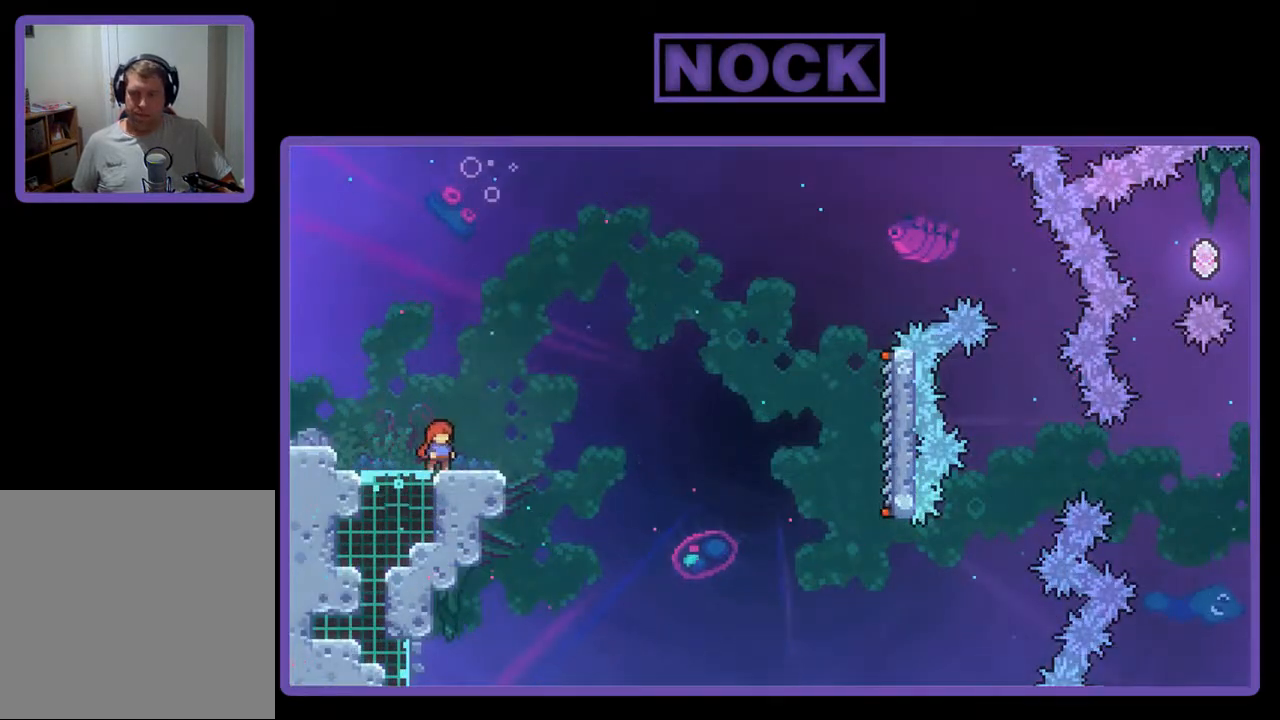
{"buttons": ["CIRCLE", "R2", "DPAD_DOWN"], "events": [[67, "CROSS", "down"], [333, "CROSS", "up"], [433, "DPAD_DOWN", "down"], [500, "CIRCLE", "down"]]}
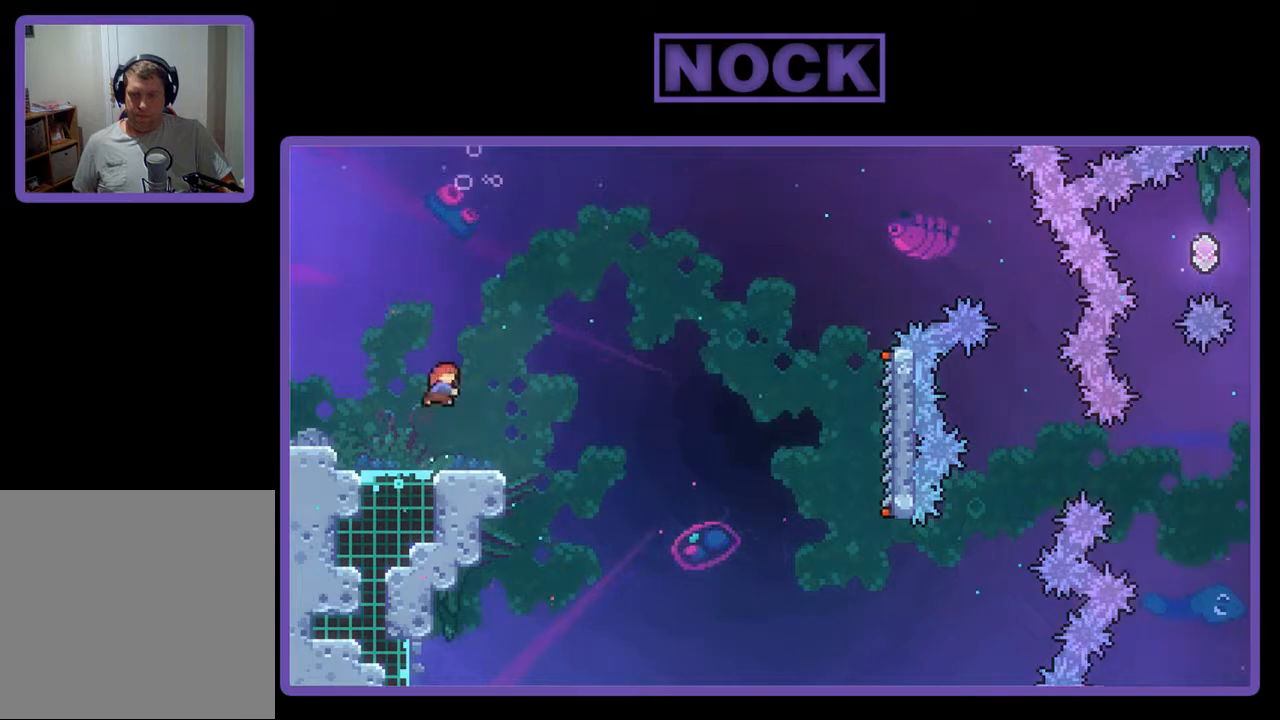
{"buttons": ["CROSS", "R2", "DPAD_DOWN", "DPAD_RIGHT"], "events": [[33, "DPAD_RIGHT", "down"], [100, "CIRCLE", "up"], [200, "CROSS", "down"]]}
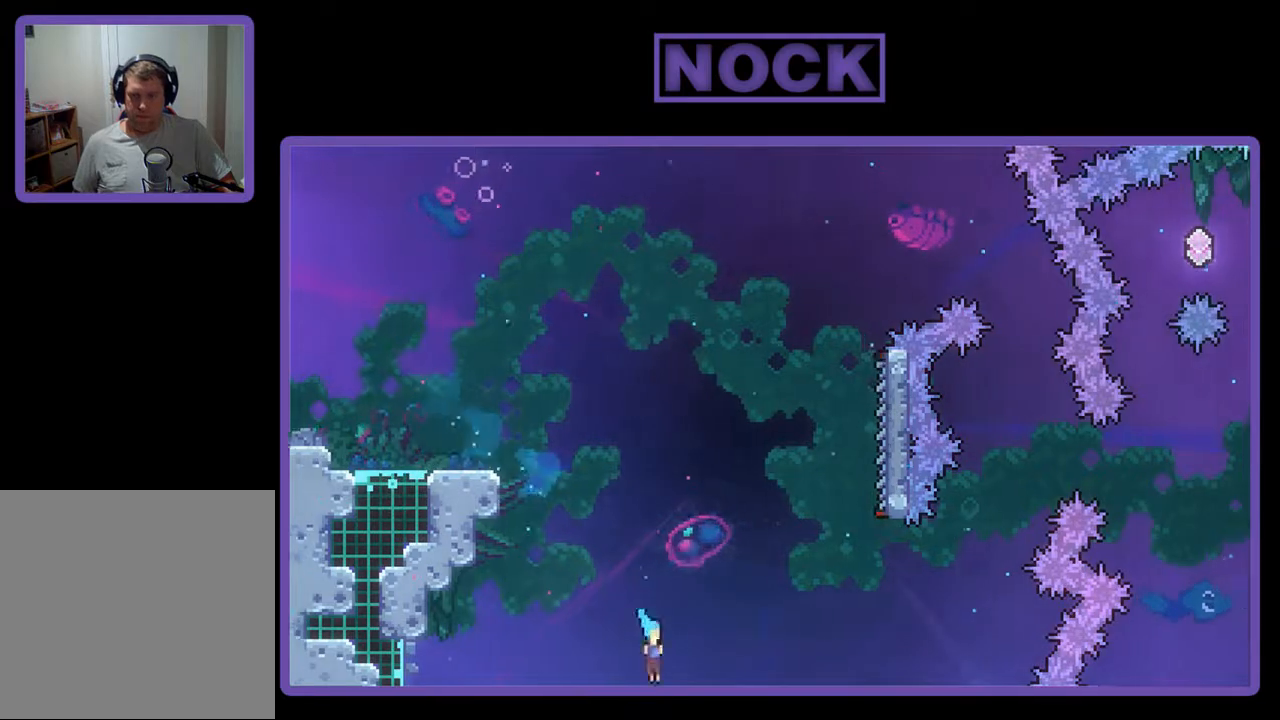
{"buttons": [], "events": [[33, "DPAD_DOWN", "up"], [67, "DPAD_RIGHT", "up"], [100, "CROSS", "up"], [167, "R2", "up"]]}
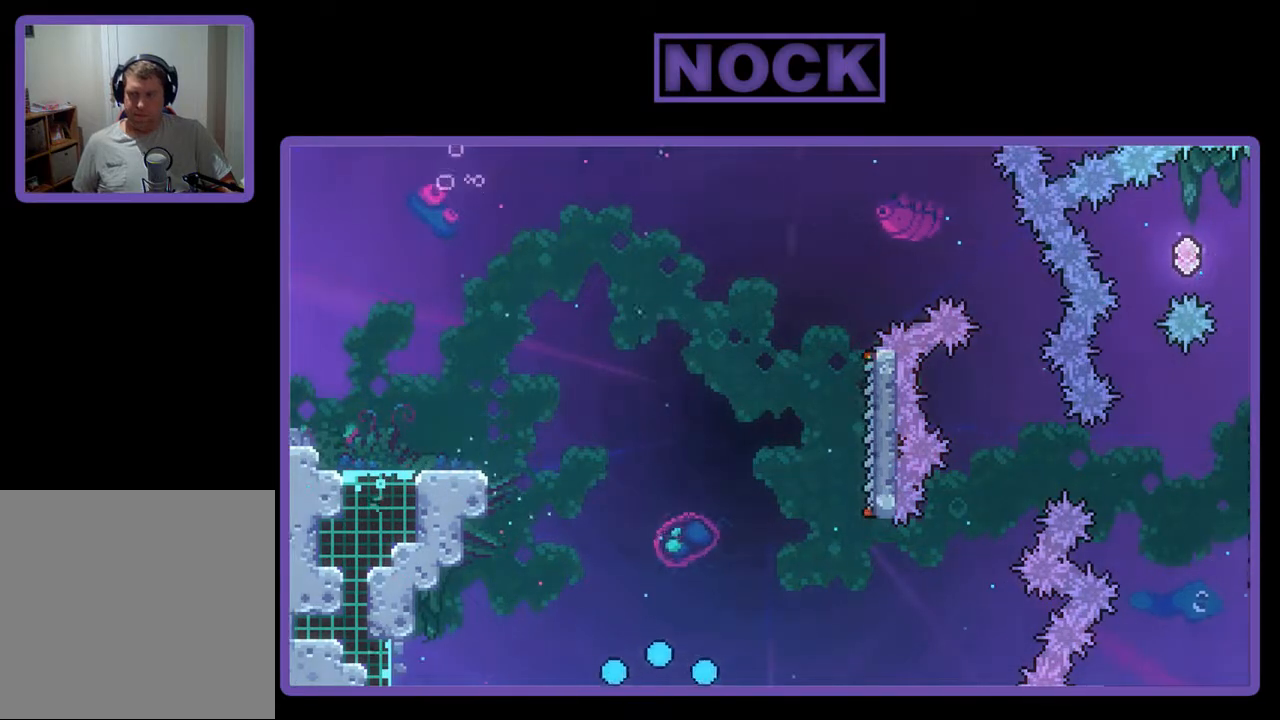
{"buttons": [], "events": []}
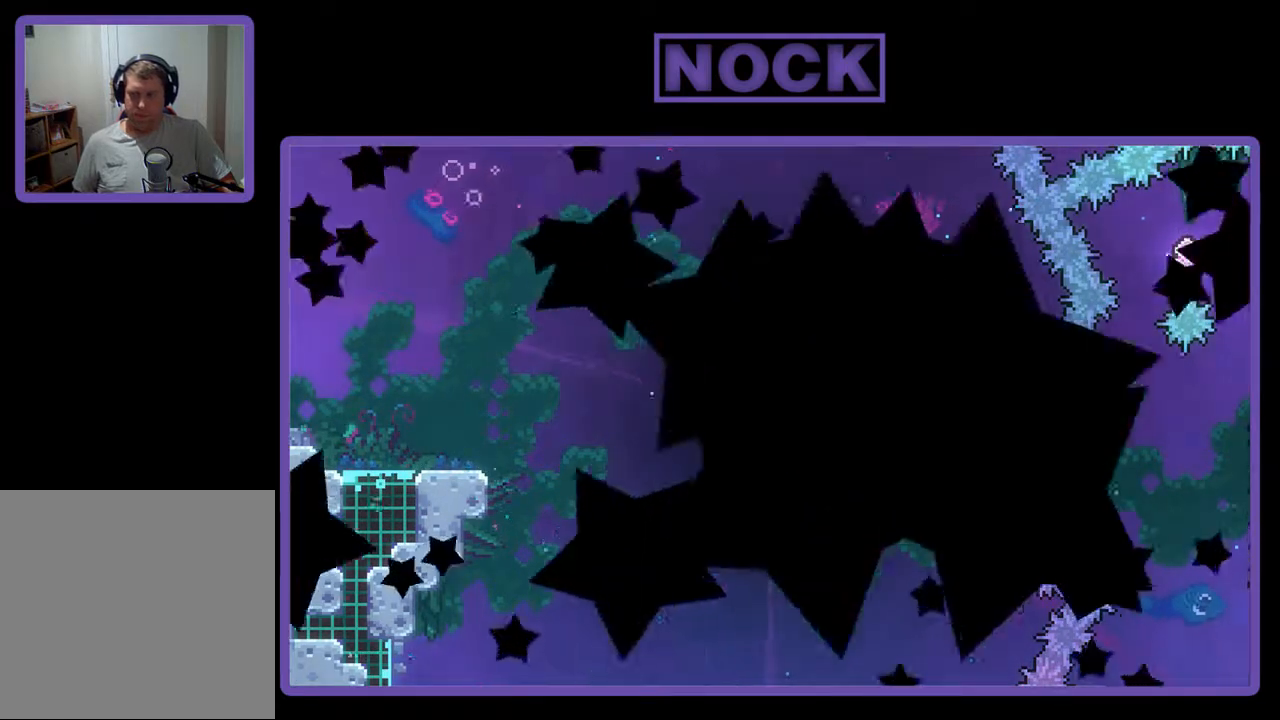
{"buttons": ["R2"], "events": [[233, "R2", "down"]]}
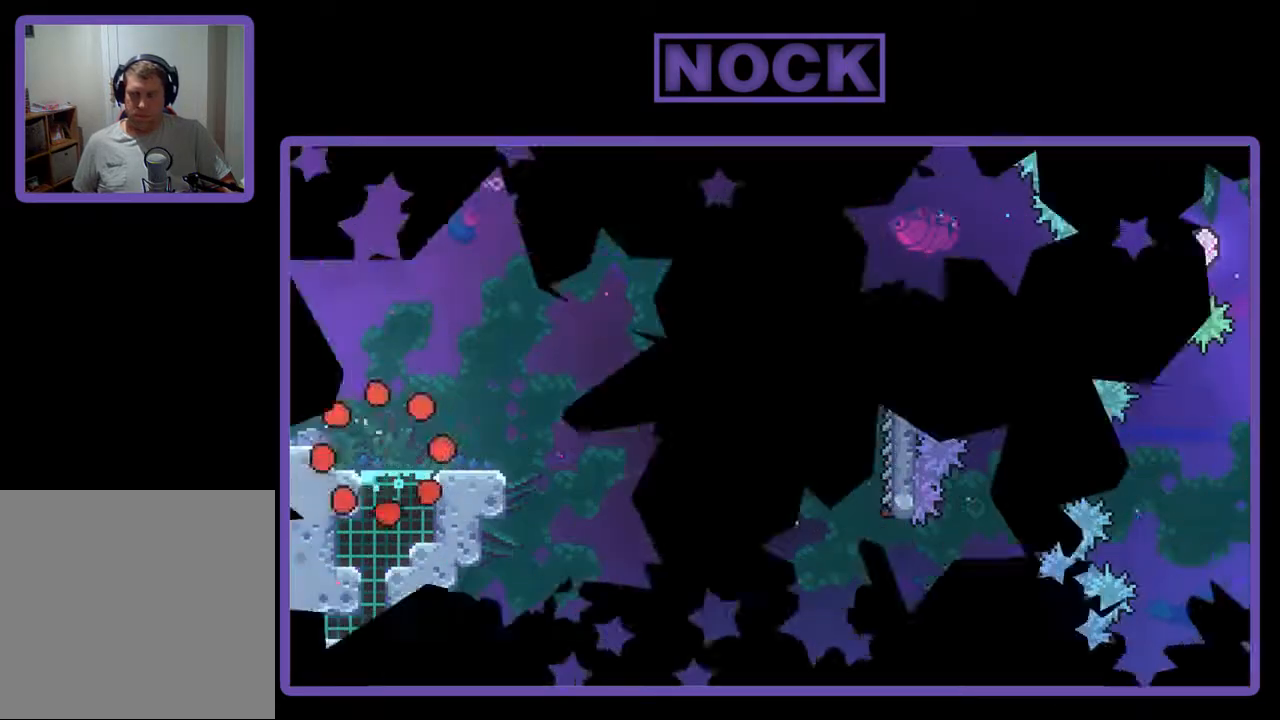
{"buttons": ["R2", "DPAD_RIGHT"], "events": [[167, "DPAD_RIGHT", "down"]]}
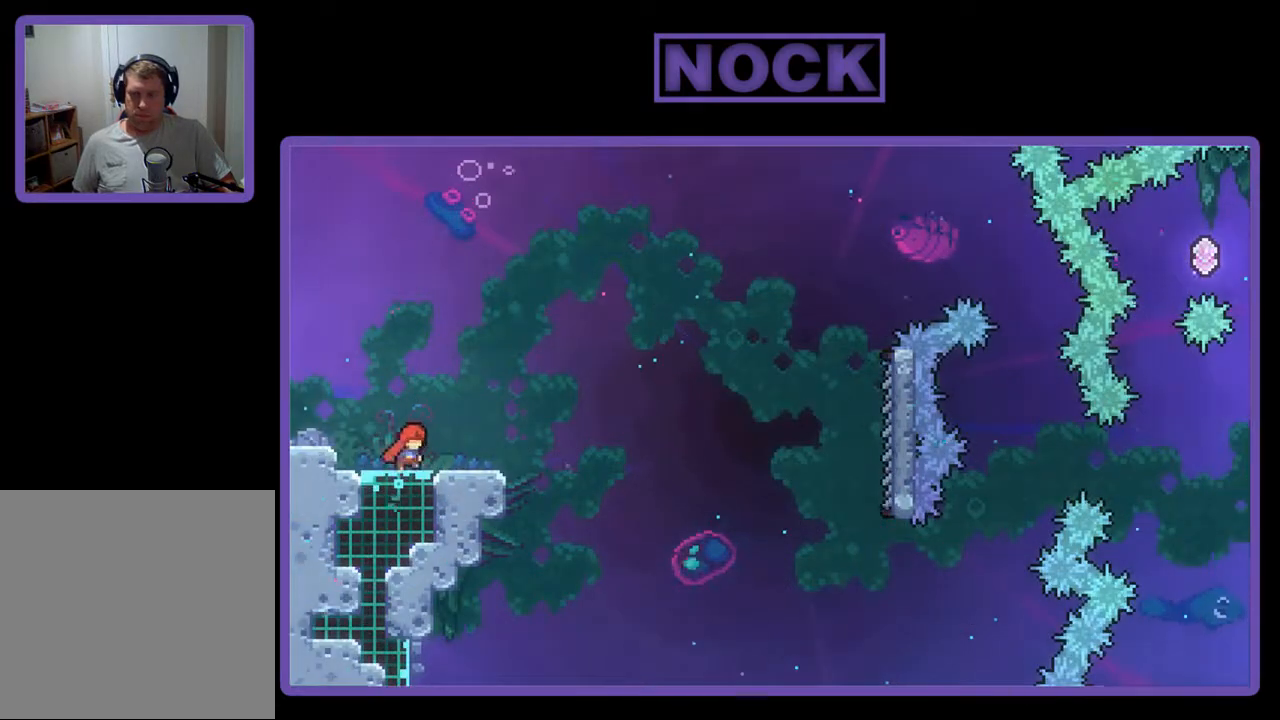
{"buttons": ["R2", "DPAD_DOWN"], "events": [[33, "DPAD_RIGHT", "up"], [167, "CROSS", "down"], [433, "CROSS", "up"], [500, "DPAD_DOWN", "down"]]}
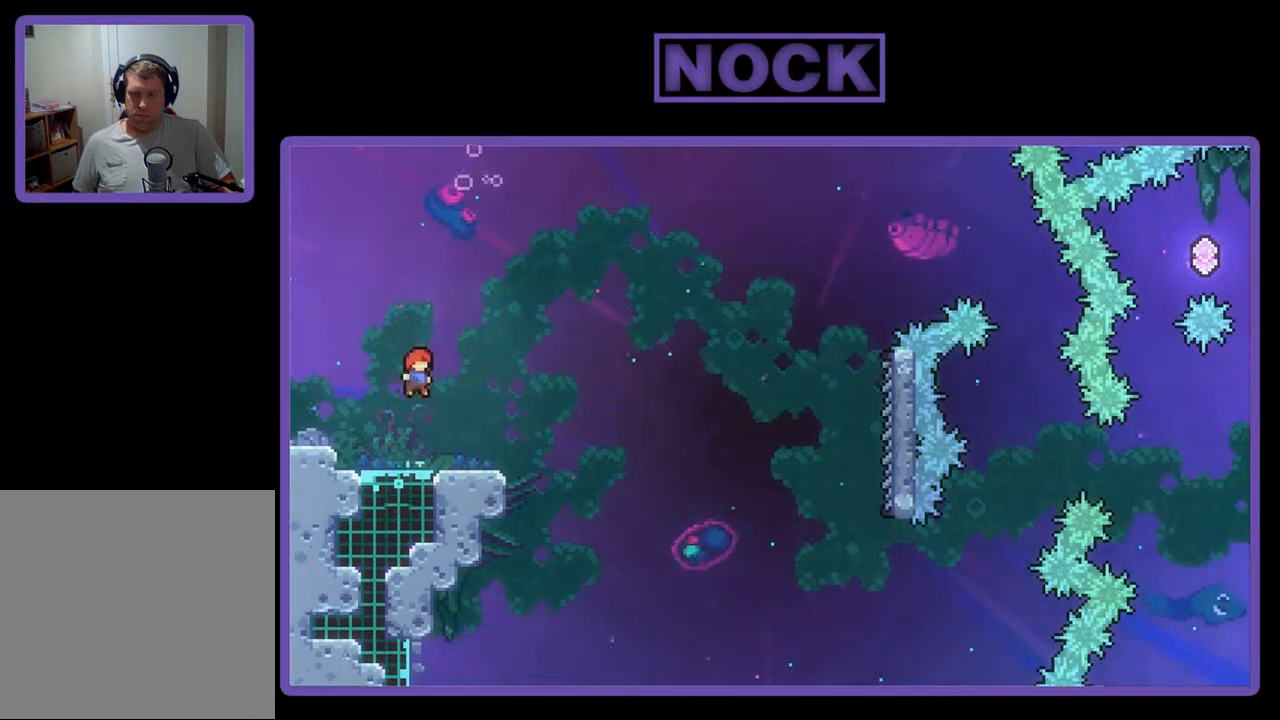
{"buttons": ["CROSS", "R2", "DPAD_DOWN", "DPAD_RIGHT"], "events": [[67, "CIRCLE", "down"], [100, "DPAD_RIGHT", "down"], [200, "CIRCLE", "up"], [333, "CROSS", "down"]]}
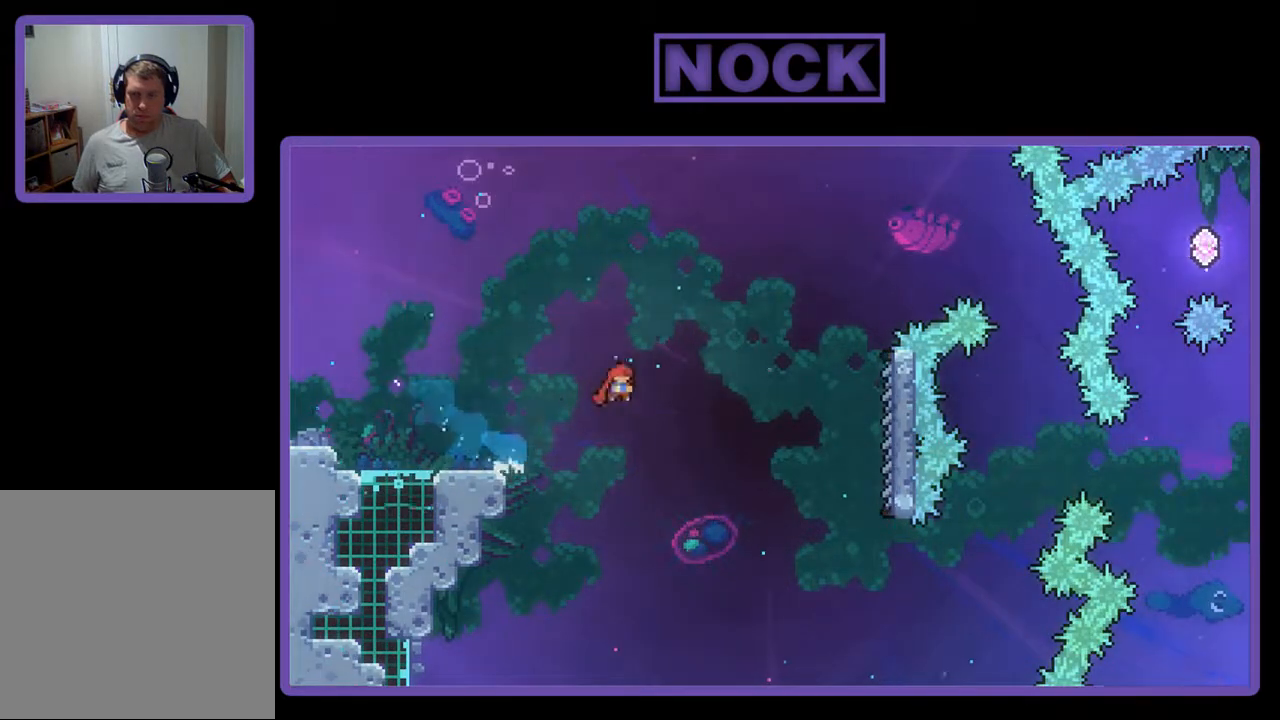
{"buttons": ["R2", "DPAD_UP", "DPAD_RIGHT"], "events": [[167, "DPAD_DOWN", "up"], [400, "CROSS", "up"], [467, "DPAD_UP", "down"]]}
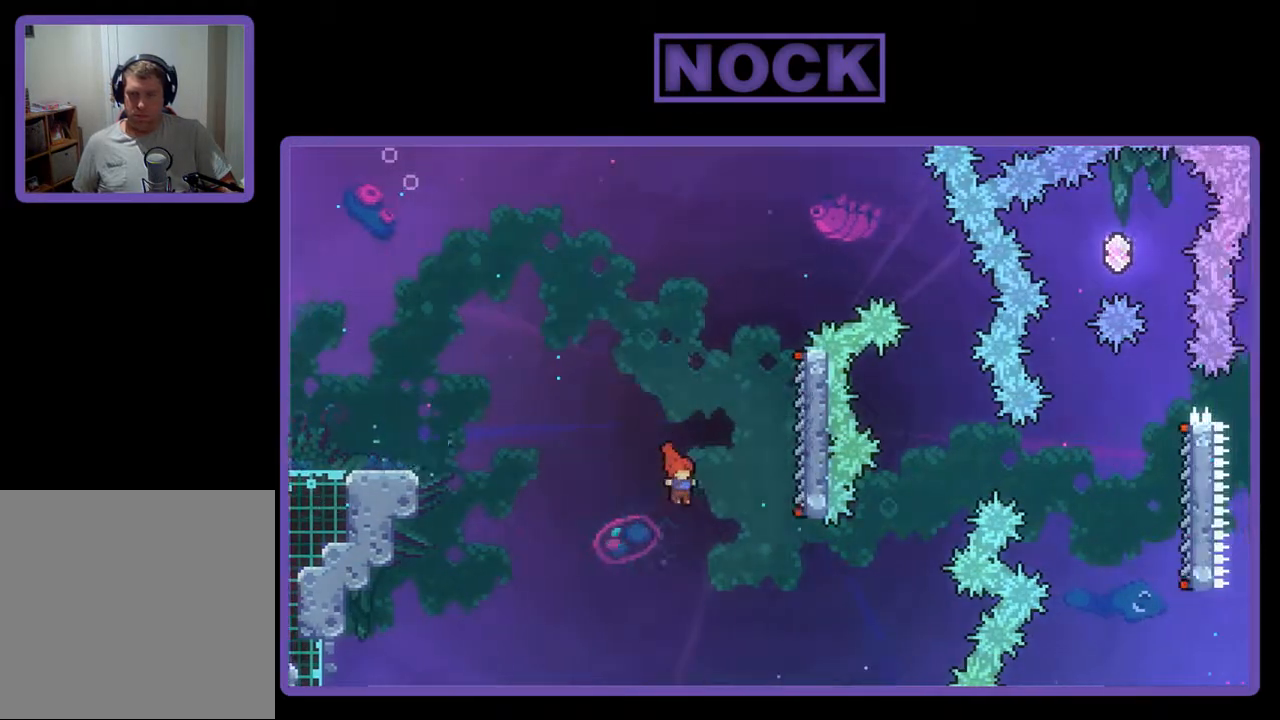
{"buttons": ["CIRCLE", "R2", "DPAD_UP", "DPAD_LEFT"], "events": [[133, "CIRCLE", "down"], [133, "DPAD_RIGHT", "up"], [167, "DPAD_LEFT", "down"]]}
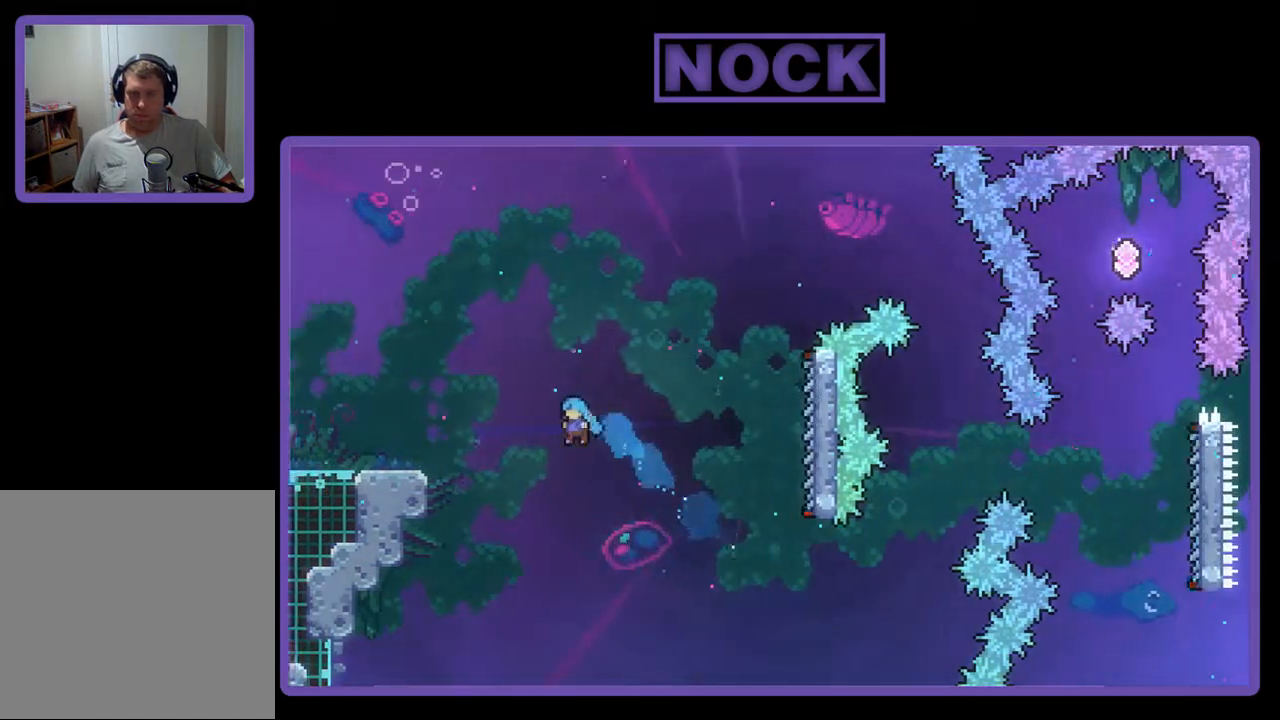
{"buttons": ["CIRCLE", "R2", "DPAD_UP", "DPAD_LEFT"], "events": []}
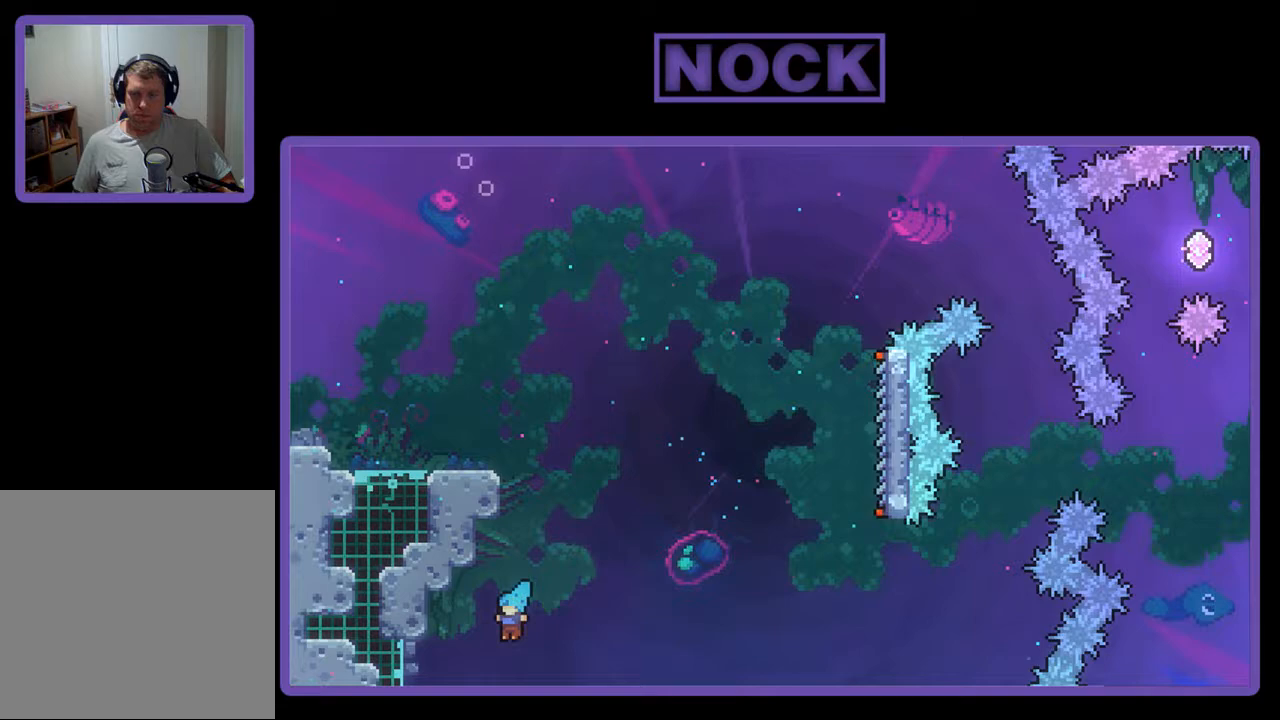
{"buttons": [], "events": [[167, "CIRCLE", "up"], [167, "DPAD_LEFT", "up"], [167, "R2", "up"], [200, "DPAD_UP", "up"]]}
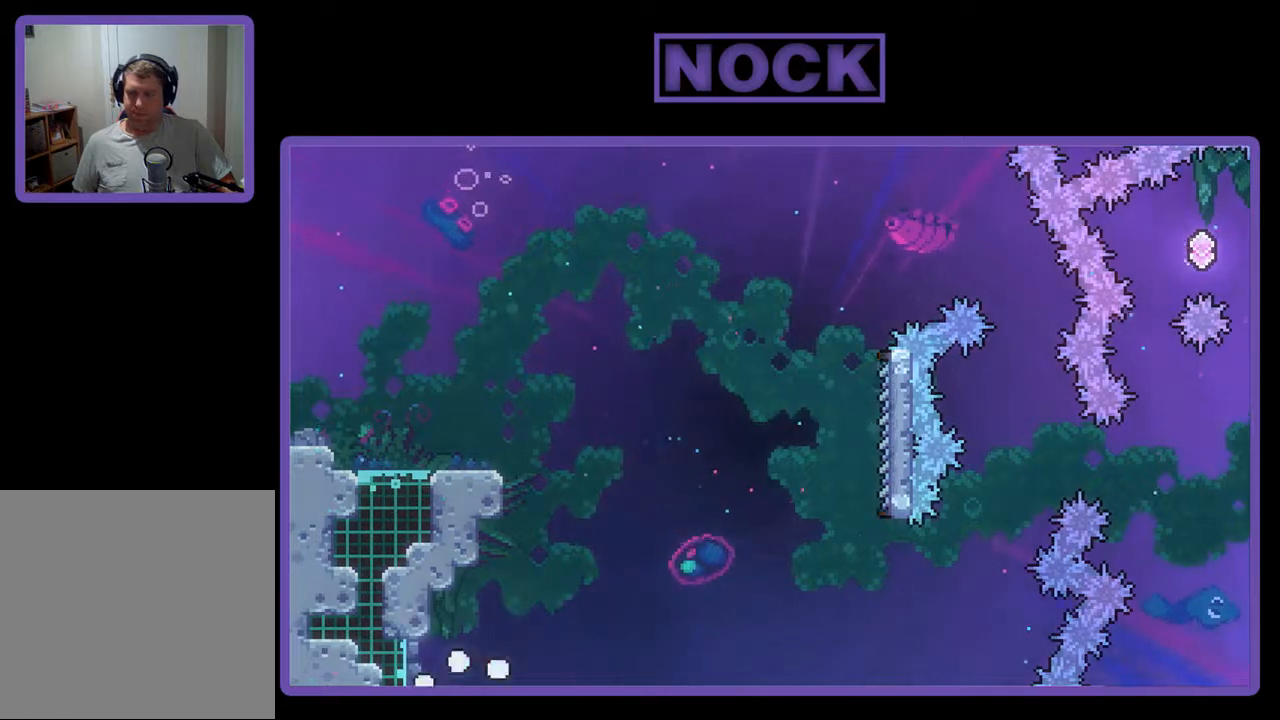
{"buttons": [], "events": []}
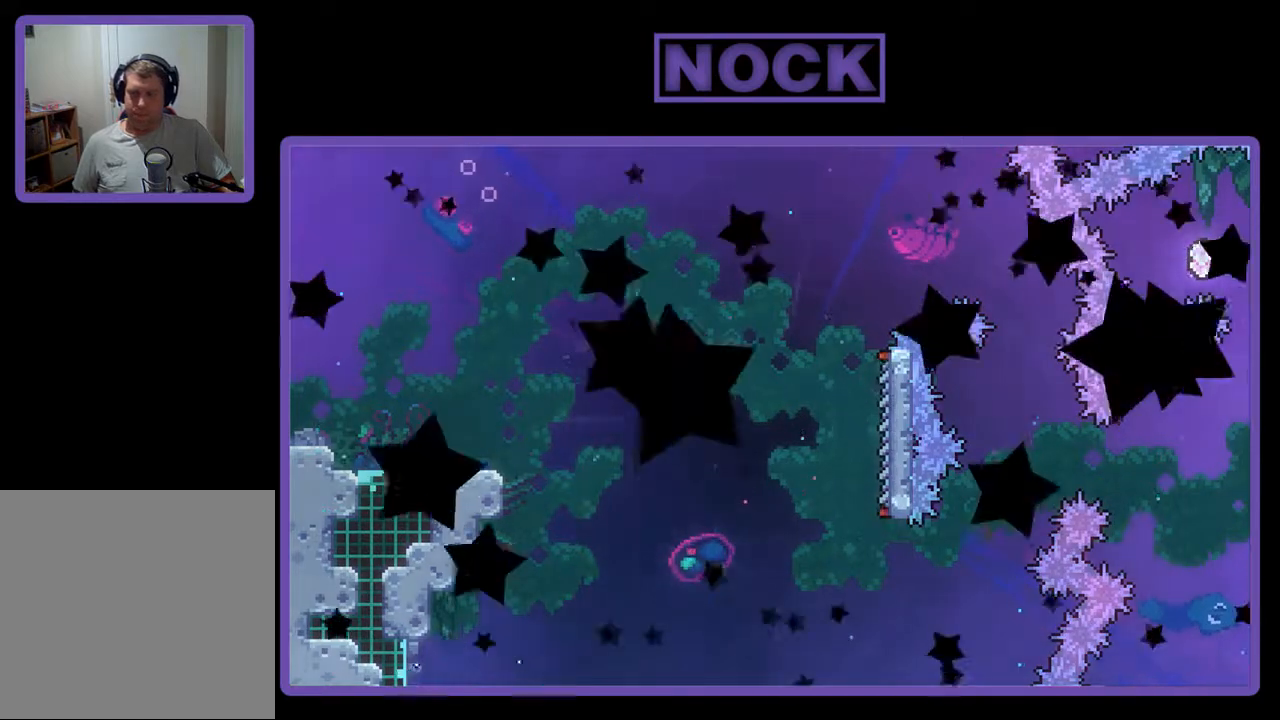
{"buttons": [], "events": []}
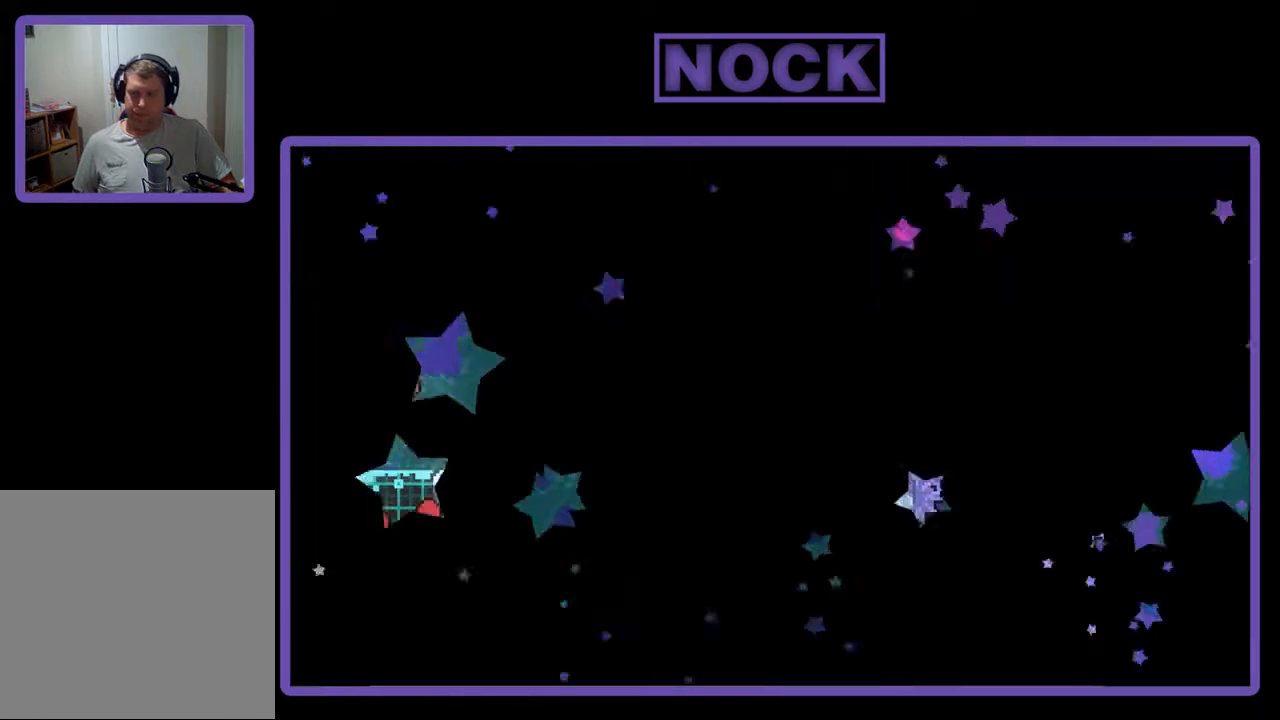
{"buttons": ["R2", "DPAD_RIGHT"], "events": [[200, "R2", "down"], [333, "DPAD_RIGHT", "down"]]}
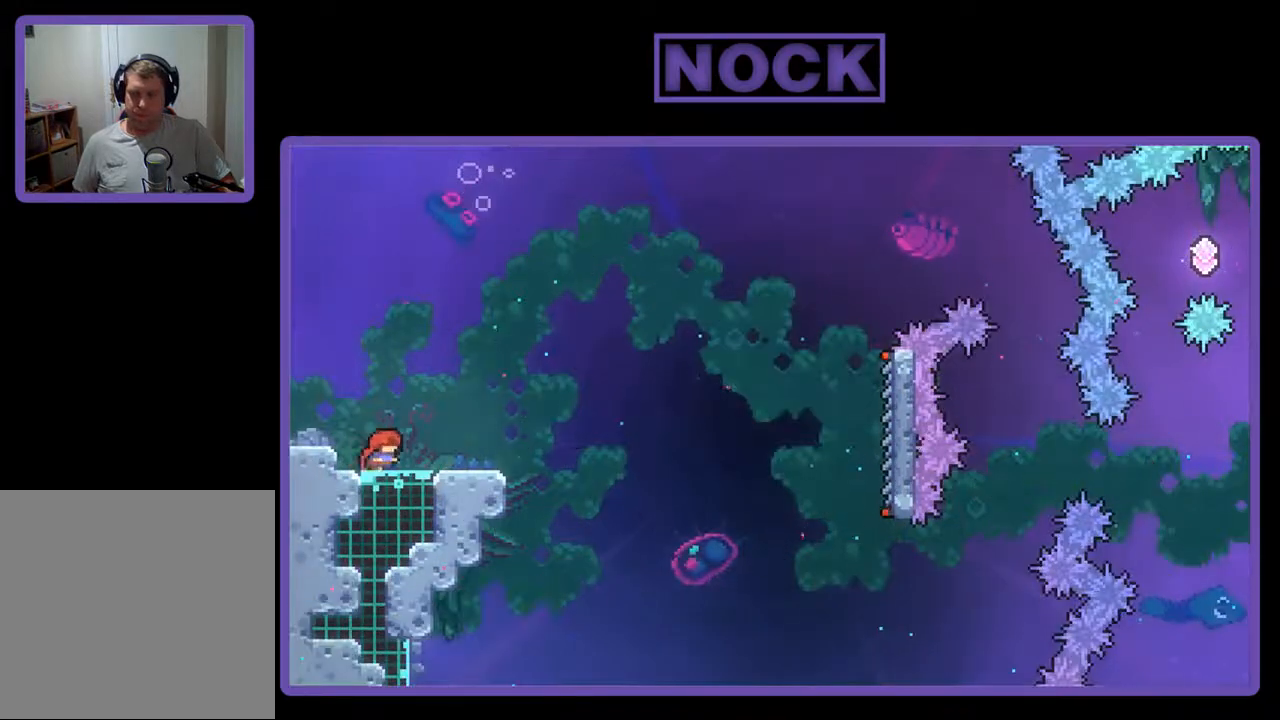
{"buttons": ["CROSS", "R2"], "events": [[133, "DPAD_RIGHT", "up"], [467, "CROSS", "down"]]}